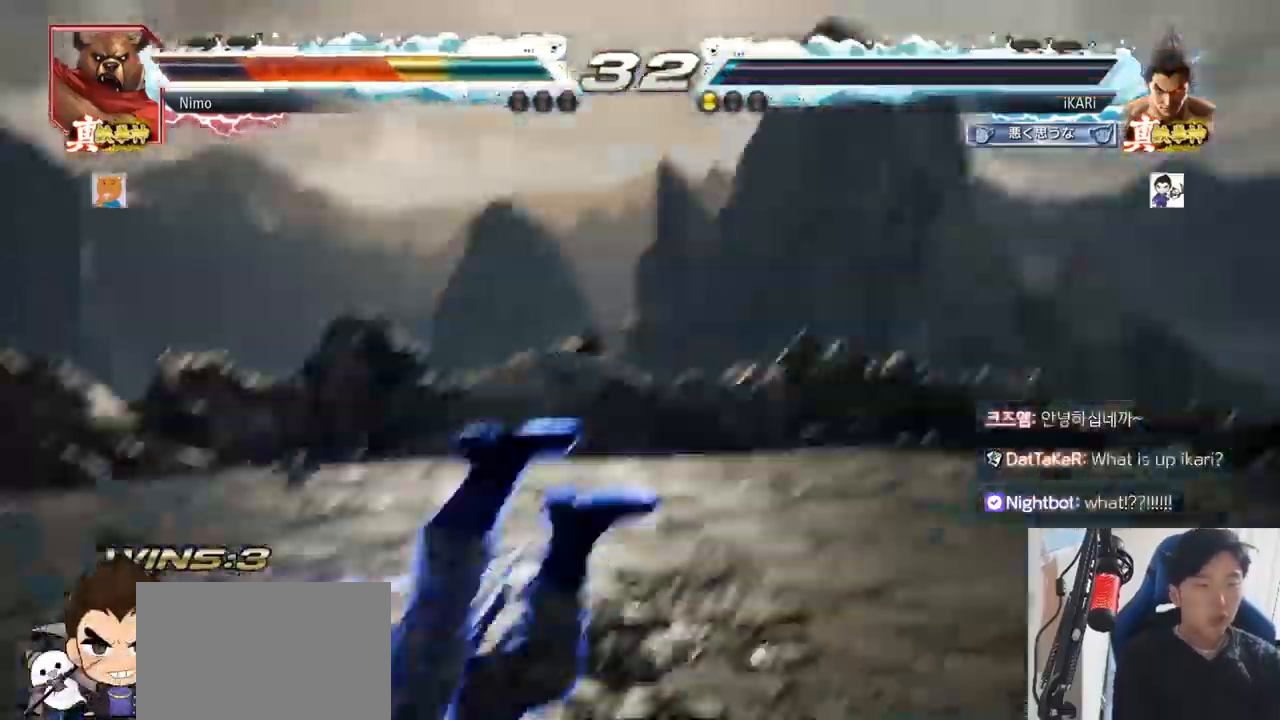
Gameplay with a controller (arcade stick); each line is a JSON object with the inputs held at the frame after it. "events" lists button and stick changes between this image and that frame as [ms after this image, input, new state], when the widget could be followed in between. Not read: L3 R3.
{"buttons": [], "left_stick": "center", "events": [[17, "TRIANGLE", "down"], [83, "SQUARE", "up"], [100, "TRIANGLE", "up"], [217, "left_stick", "down"], [317, "left_stick", "center"]]}
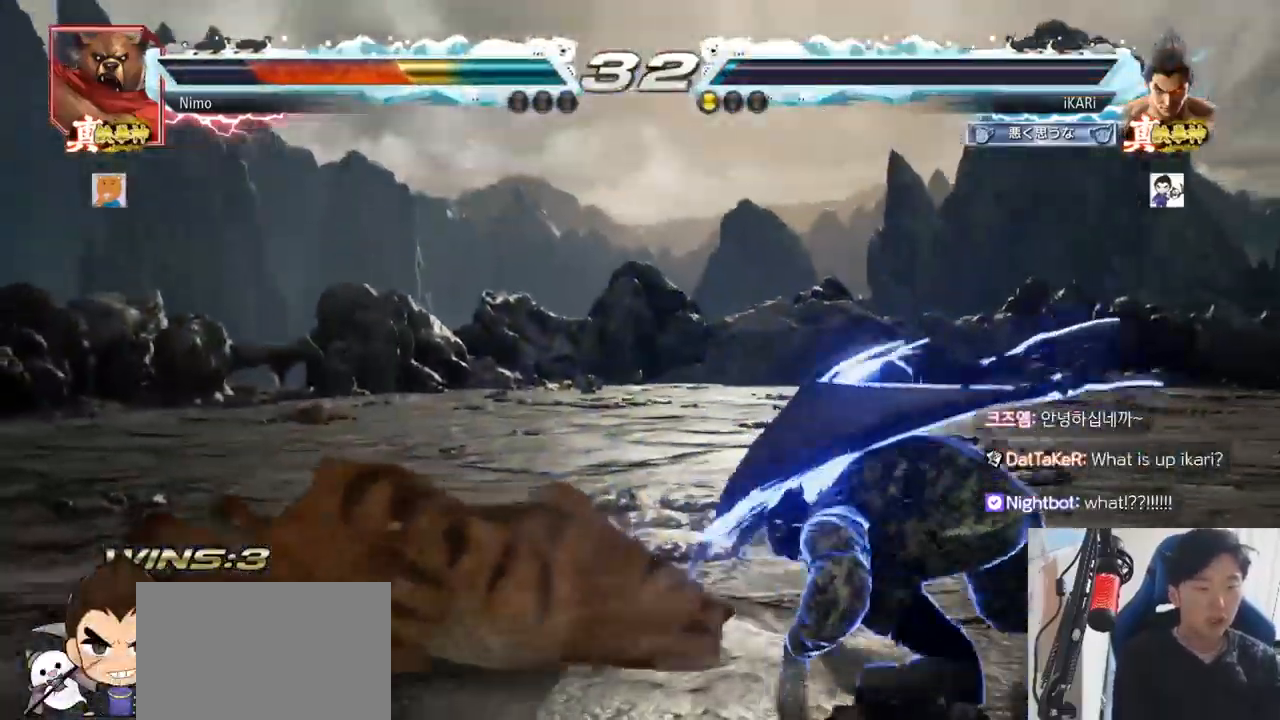
{"buttons": [], "left_stick": "down-right", "events": [[367, "left_stick", "right"], [500, "left_stick", "down-right"]]}
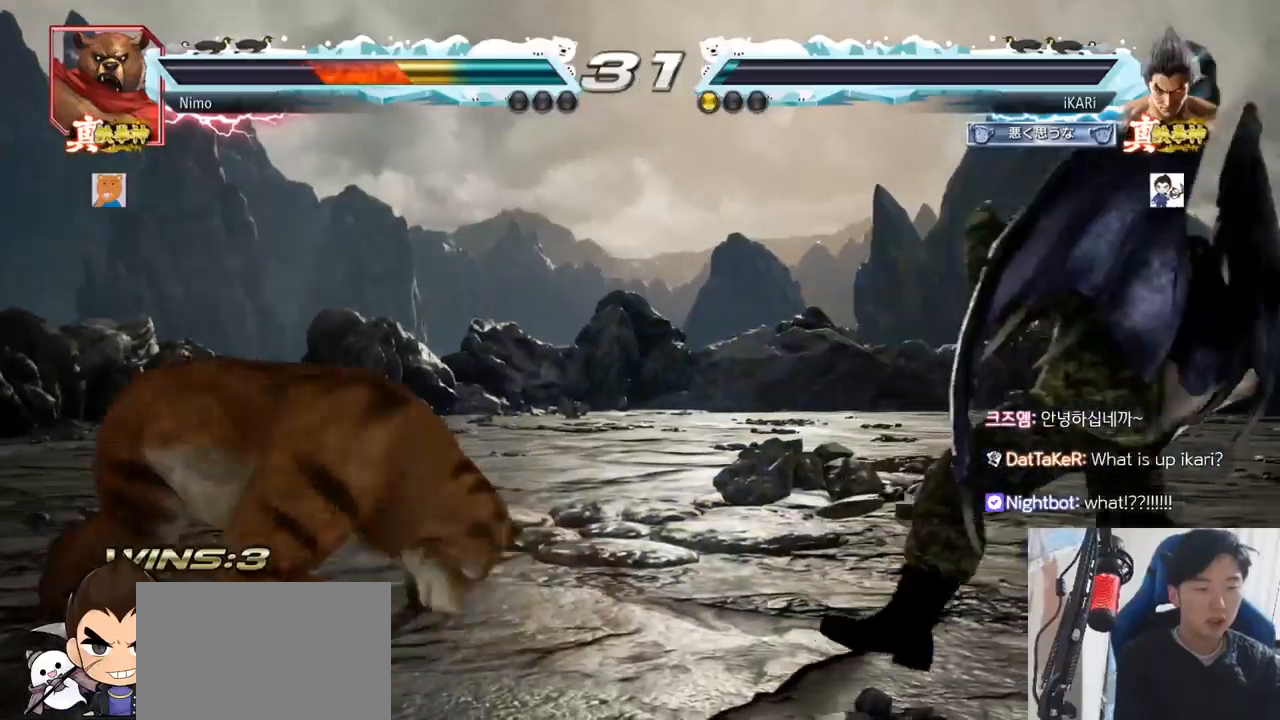
{"buttons": [], "left_stick": "center", "events": [[134, "left_stick", "center"], [284, "left_stick", "left"], [400, "left_stick", "right"], [467, "left_stick", "center"]]}
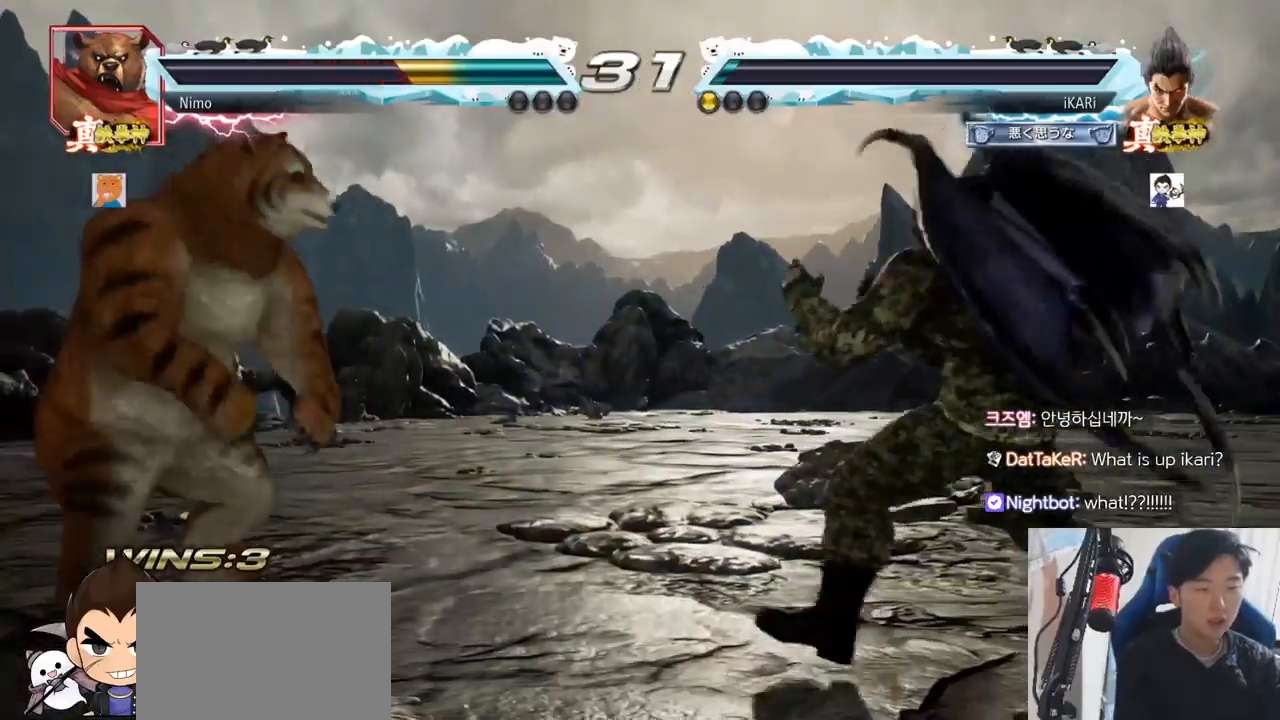
{"buttons": [], "left_stick": "center"}
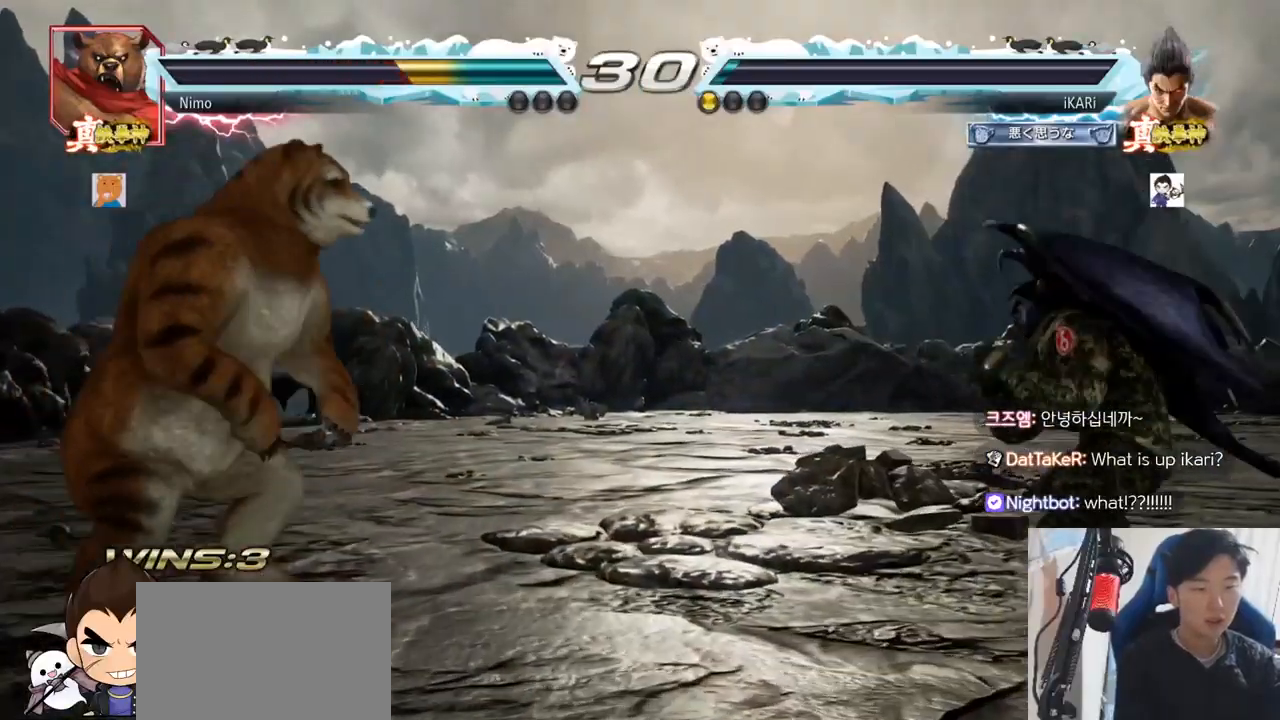
{"buttons": [], "left_stick": "right", "events": [[184, "left_stick", "right"], [250, "left_stick", "center"], [300, "left_stick", "right"]]}
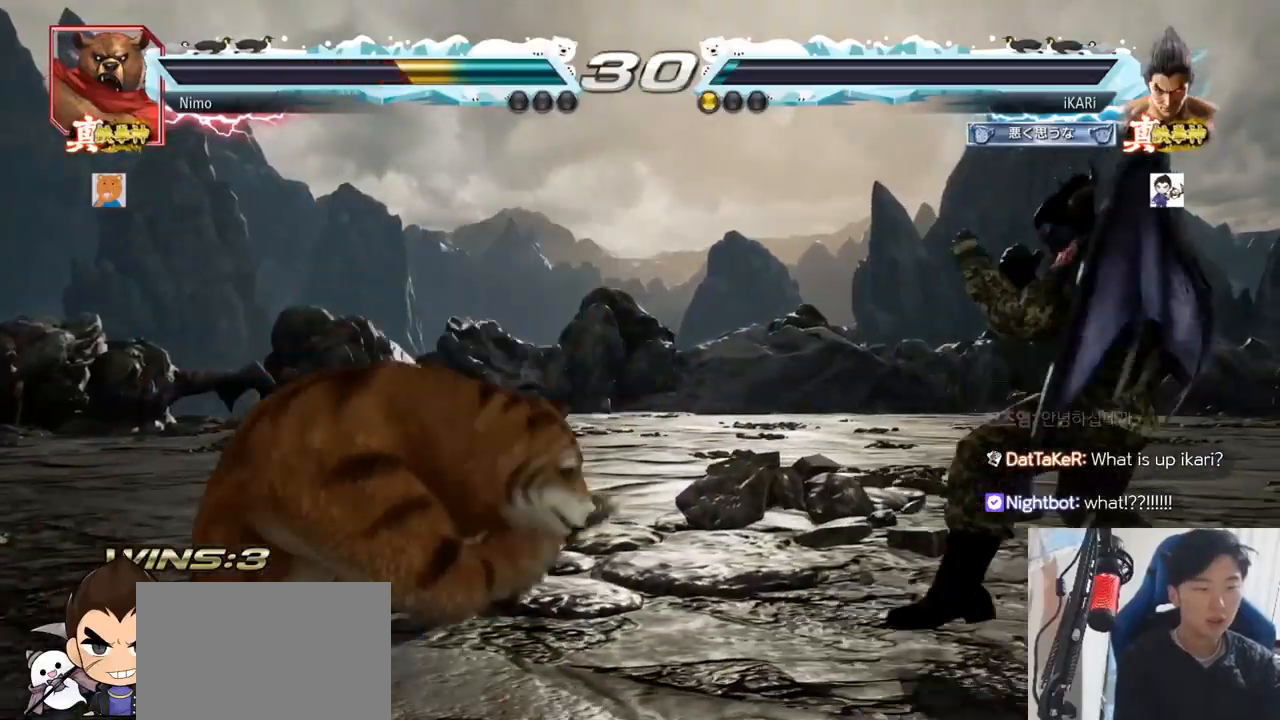
{"buttons": [], "left_stick": "center", "events": [[367, "left_stick", "center"]]}
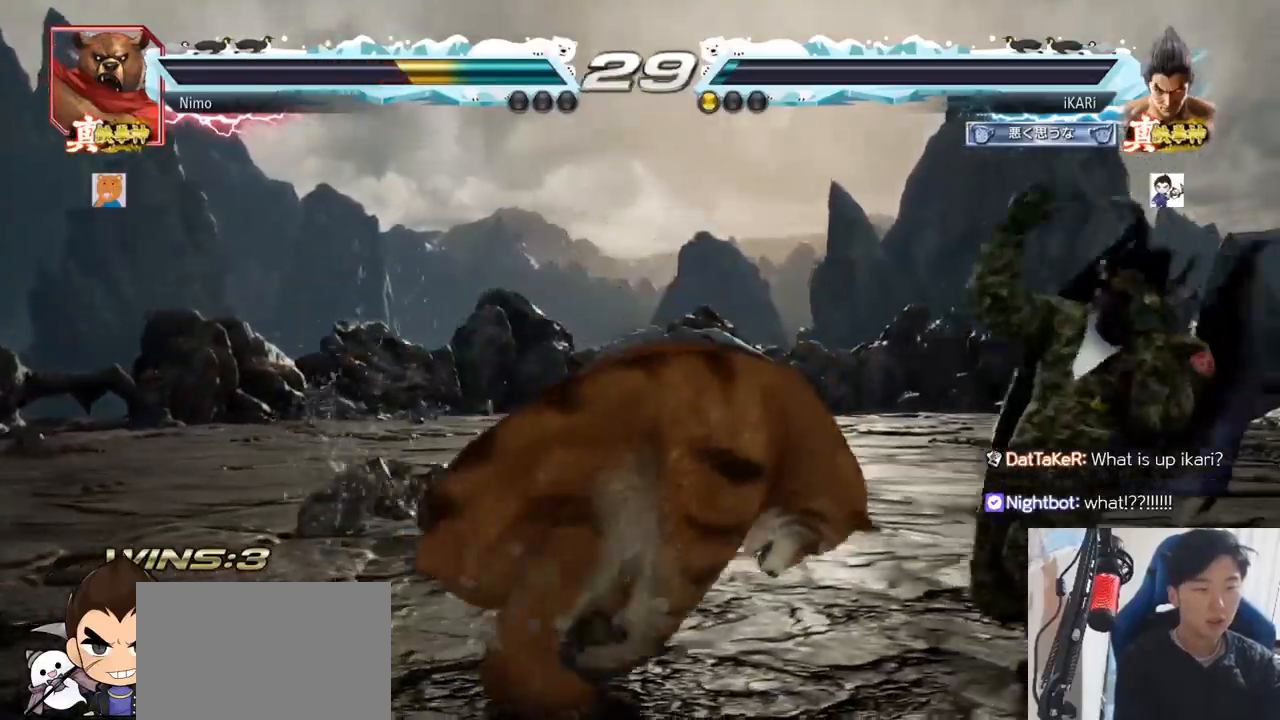
{"buttons": [], "left_stick": "right", "events": [[200, "left_stick", "right"], [250, "left_stick", "center"], [334, "left_stick", "right"]]}
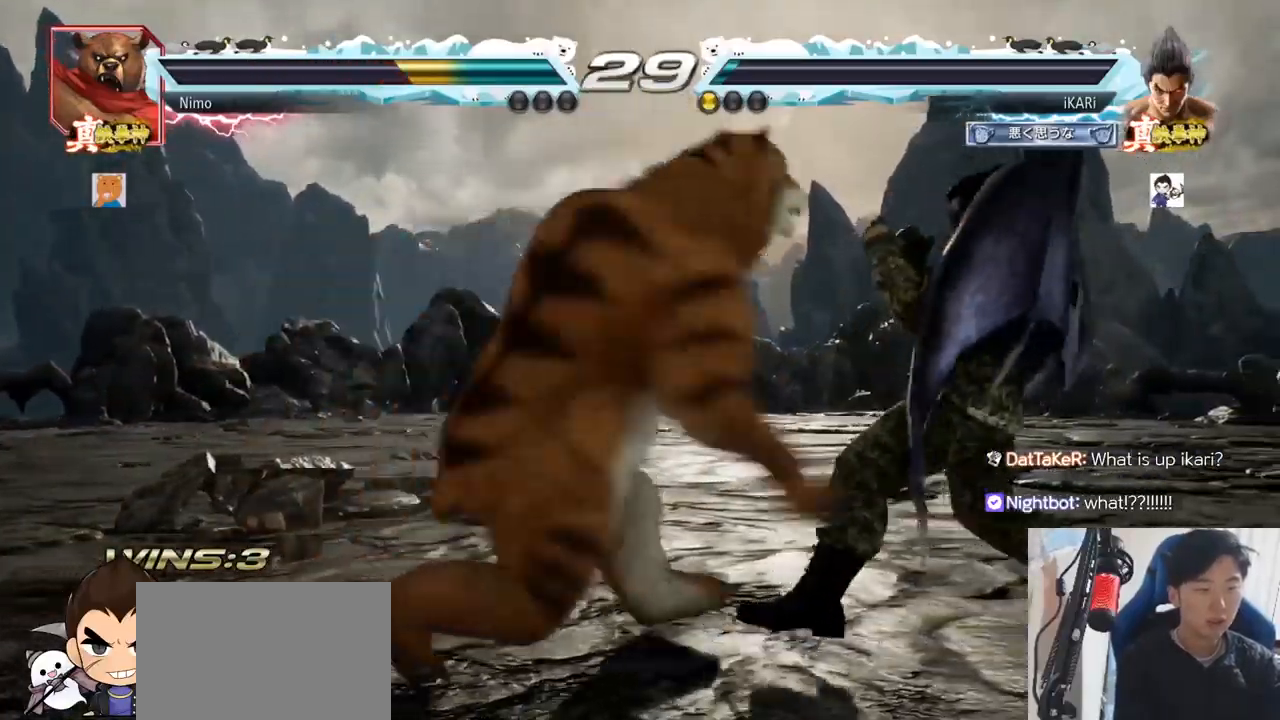
{"buttons": [], "left_stick": "center", "events": [[267, "left_stick", "center"], [317, "left_stick", "left"], [383, "left_stick", "down"], [400, "TRIANGLE", "down"], [433, "TRIANGLE", "up"], [450, "left_stick", "center"]]}
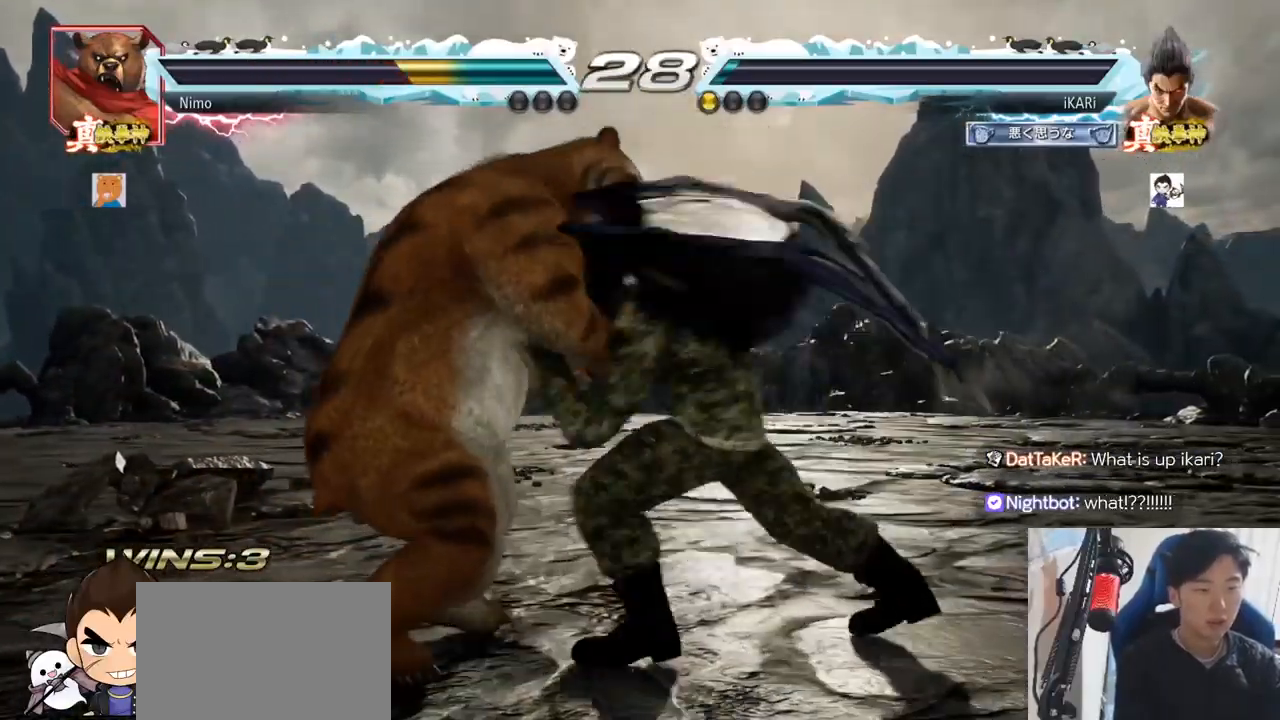
{"buttons": [], "left_stick": "right", "events": [[434, "left_stick", "right"]]}
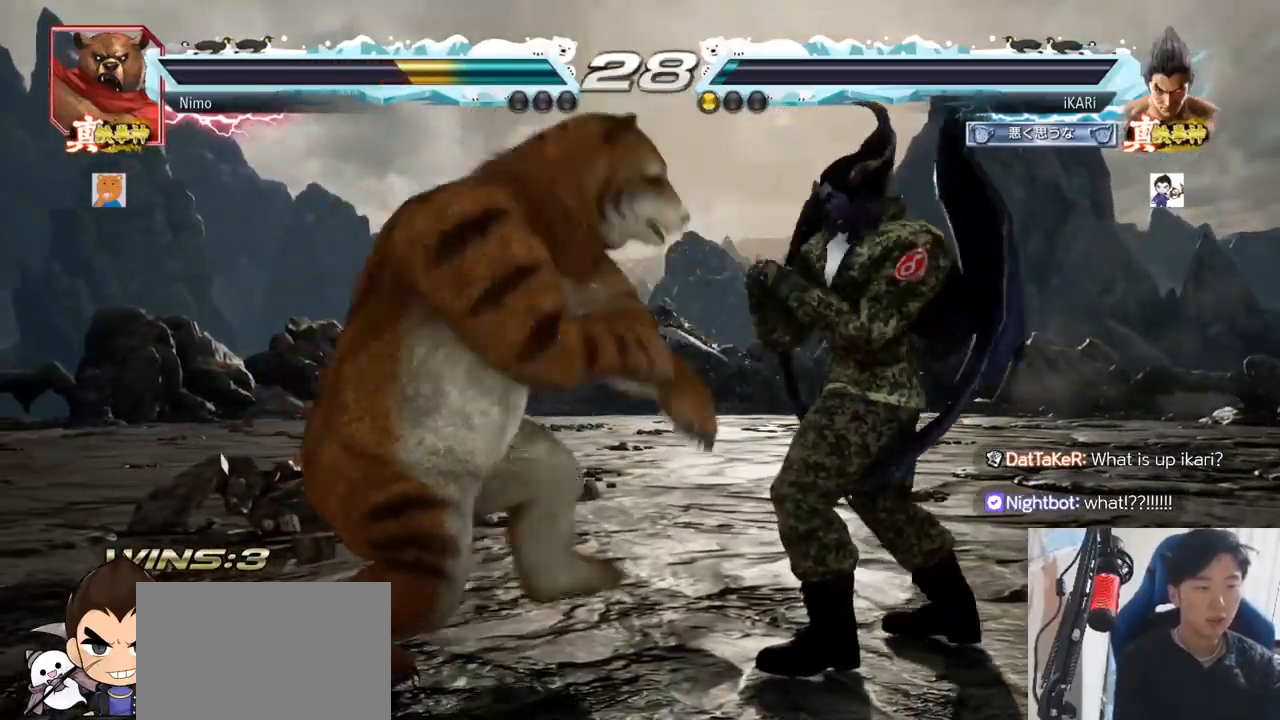
{"buttons": [], "left_stick": "center"}
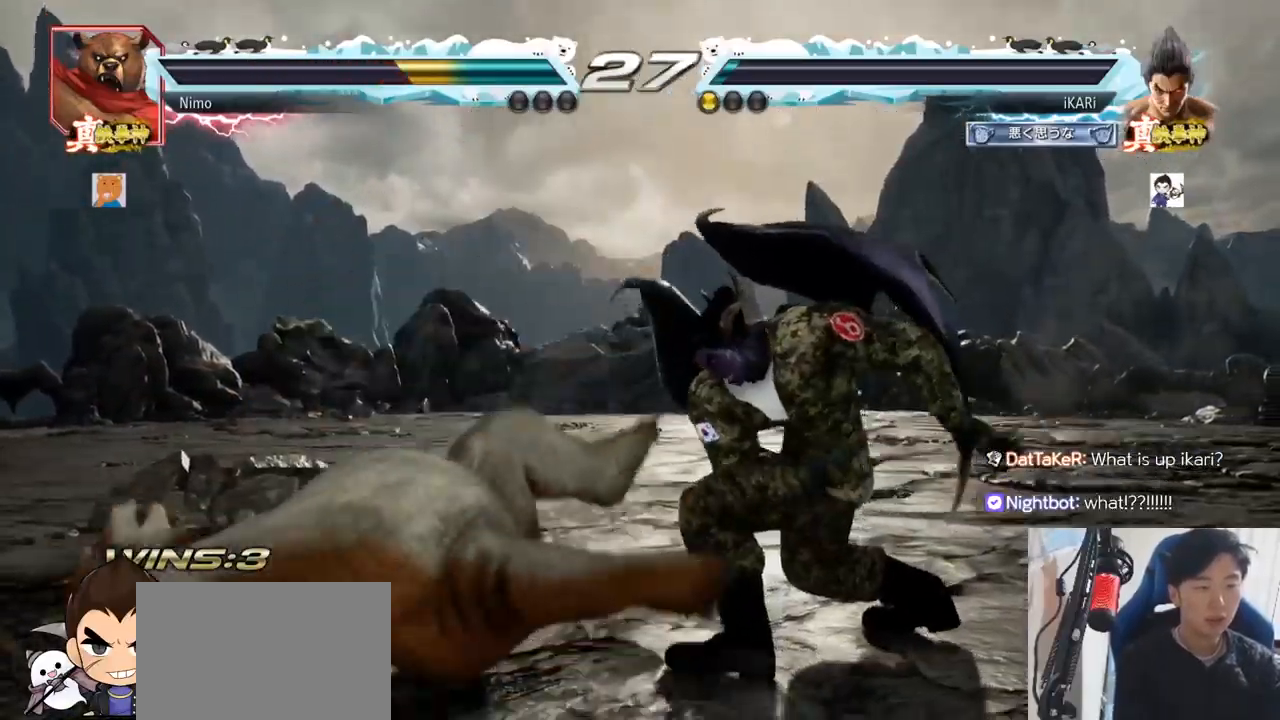
{"buttons": [], "left_stick": "center", "events": [[84, "left_stick", "right"], [200, "CROSS", "down"], [250, "CROSS", "up"], [334, "SQUARE", "down"], [384, "SQUARE", "up"], [451, "left_stick", "center"]]}
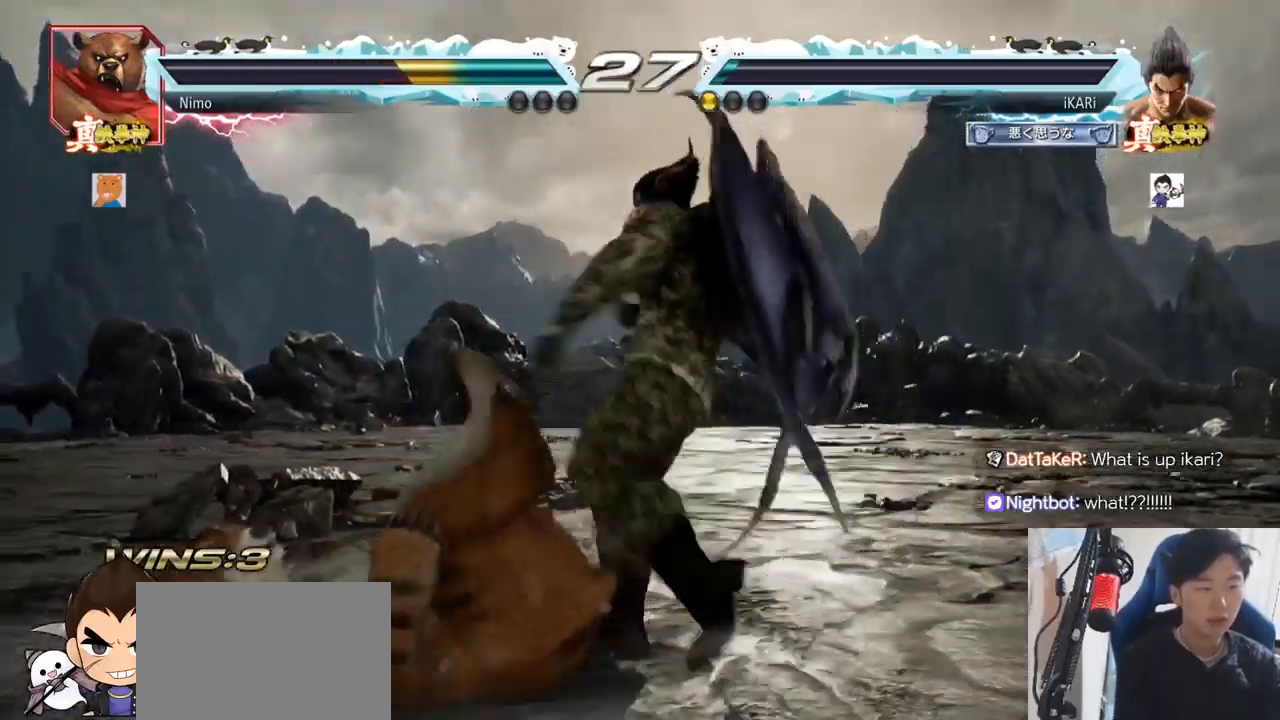
{"buttons": [], "left_stick": "center", "events": [[83, "left_stick", "right"], [200, "left_stick", "center"], [250, "left_stick", "left"], [433, "left_stick", "center"]]}
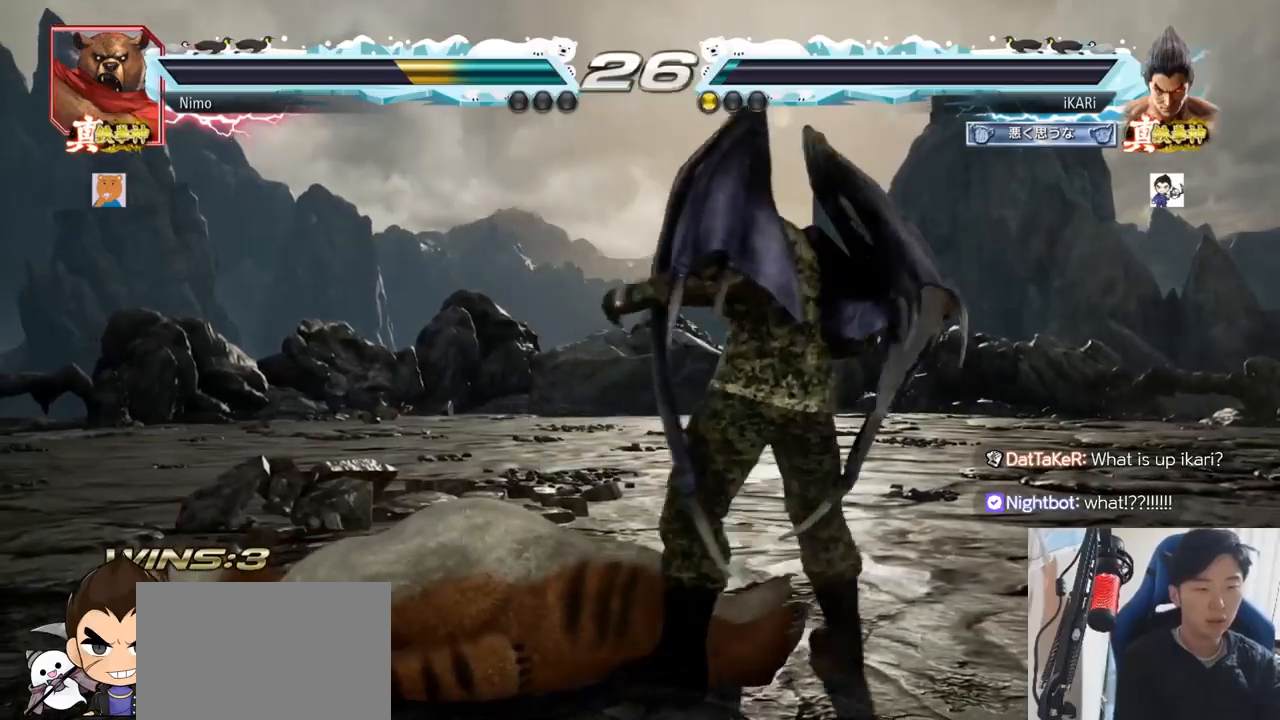
{"buttons": [], "left_stick": "center", "events": [[100, "left_stick", "right"], [184, "left_stick", "center"], [300, "TRIANGLE", "down"], [300, "left_stick", "down-left"], [350, "TRIANGLE", "up"], [384, "left_stick", "center"]]}
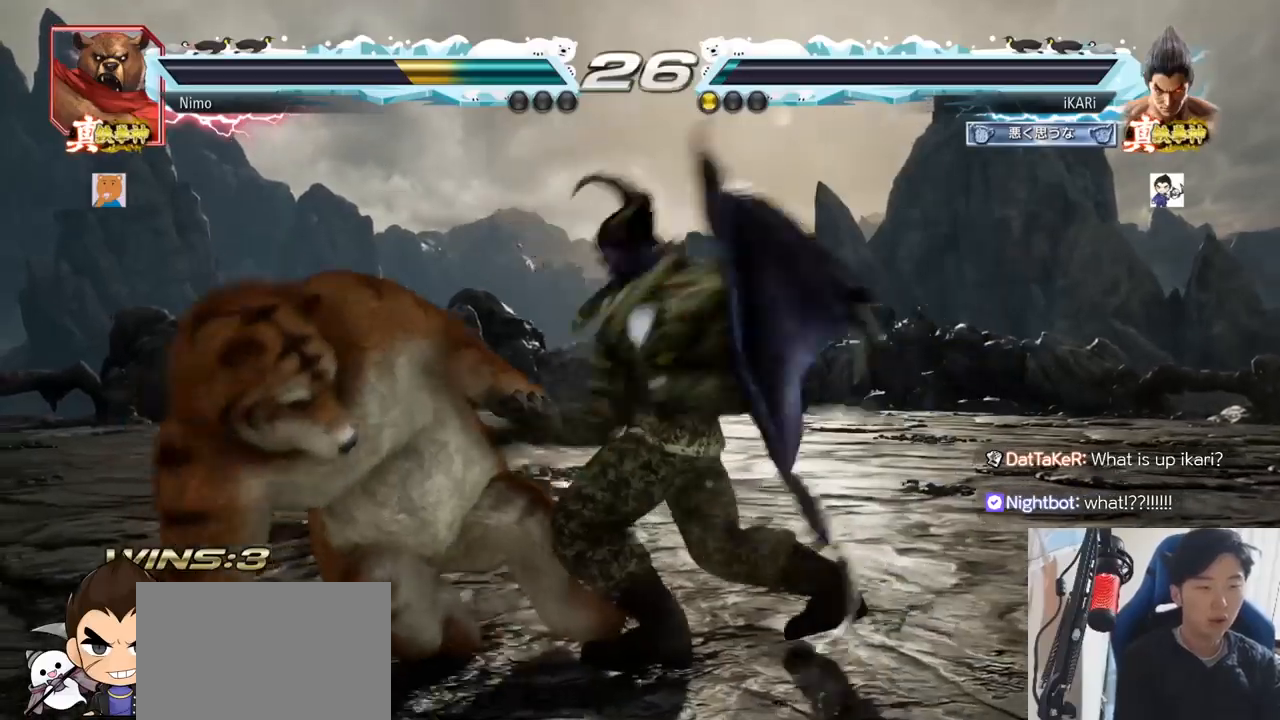
{"buttons": [], "left_stick": "right", "events": [[333, "left_stick", "right"]]}
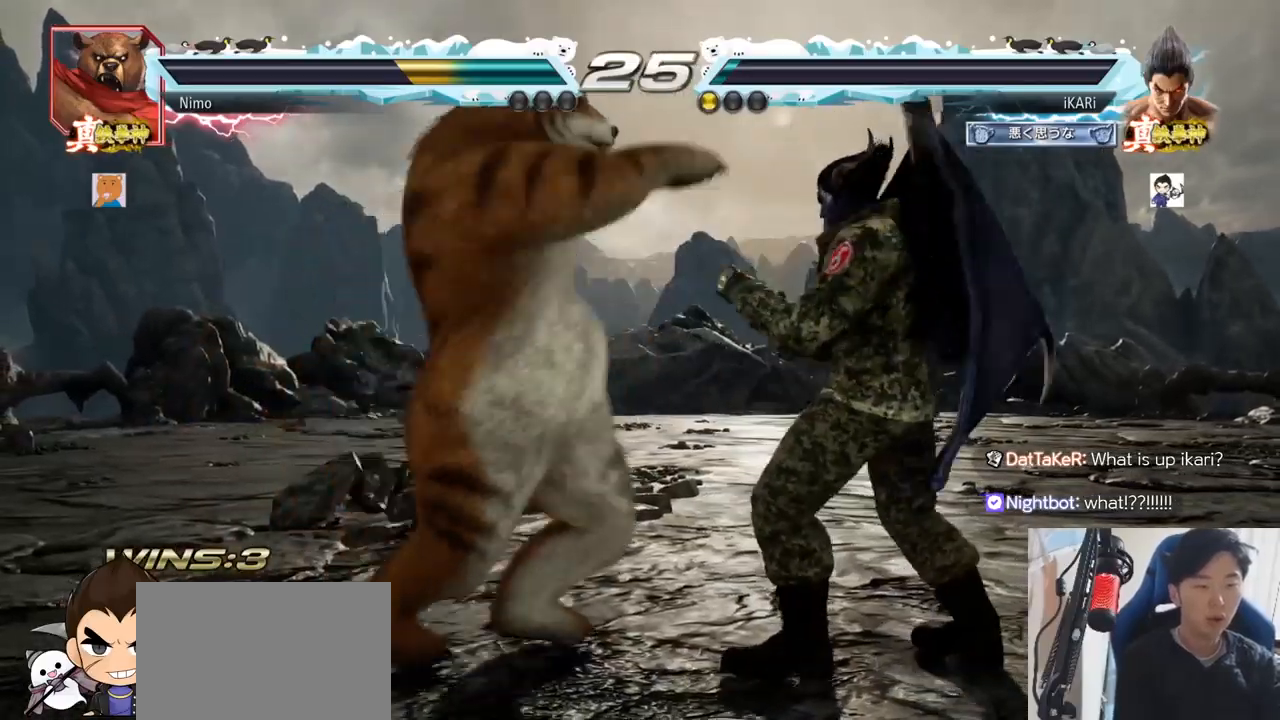
{"buttons": [], "left_stick": "down-left", "events": [[317, "left_stick", "center"], [400, "left_stick", "left"], [451, "left_stick", "center"], [501, "left_stick", "down-left"]]}
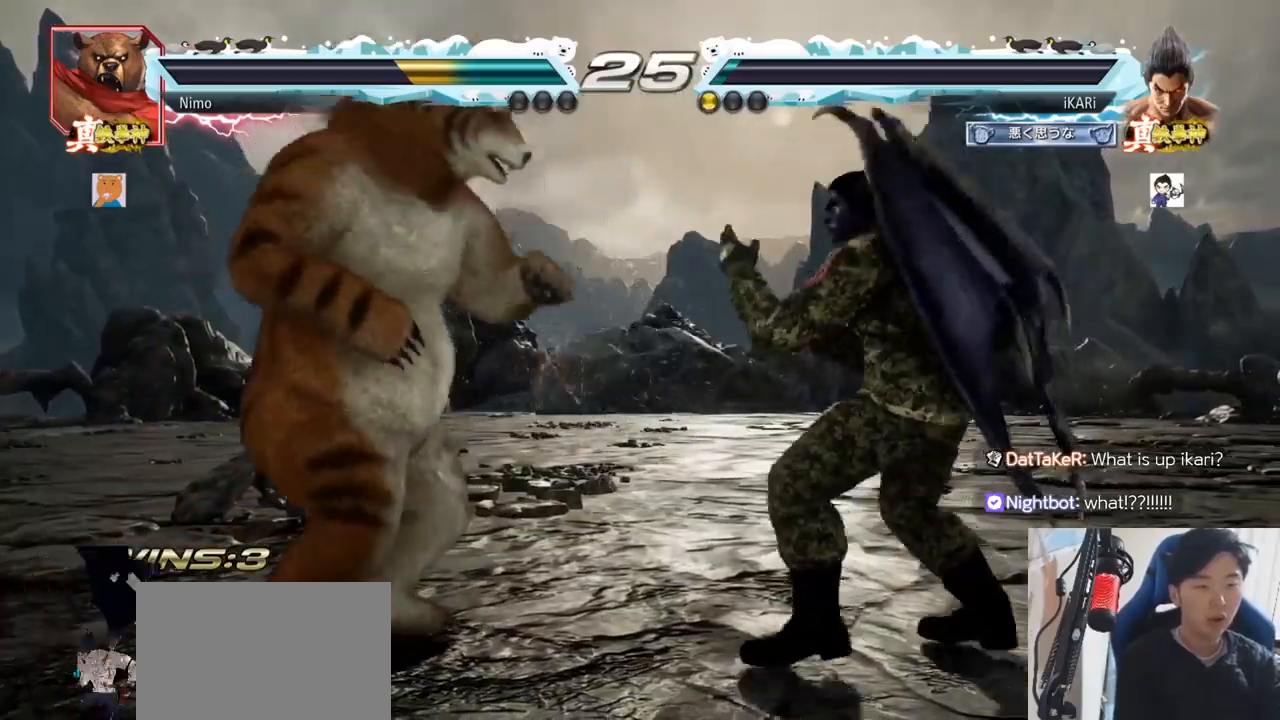
{"buttons": [], "left_stick": "center", "events": [[100, "CIRCLE", "down"], [150, "CIRCLE", "up"], [267, "SQUARE", "down"], [300, "left_stick", "center"], [383, "SQUARE", "up"]]}
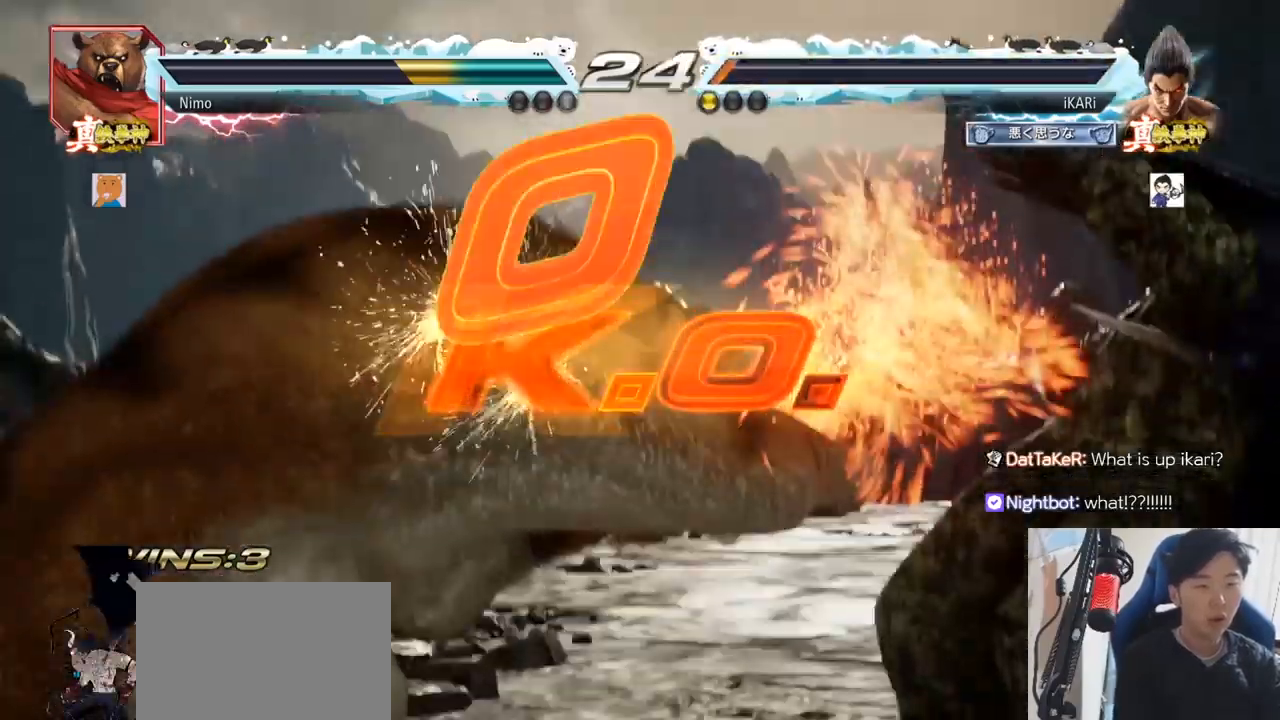
{"buttons": [], "left_stick": "center", "events": []}
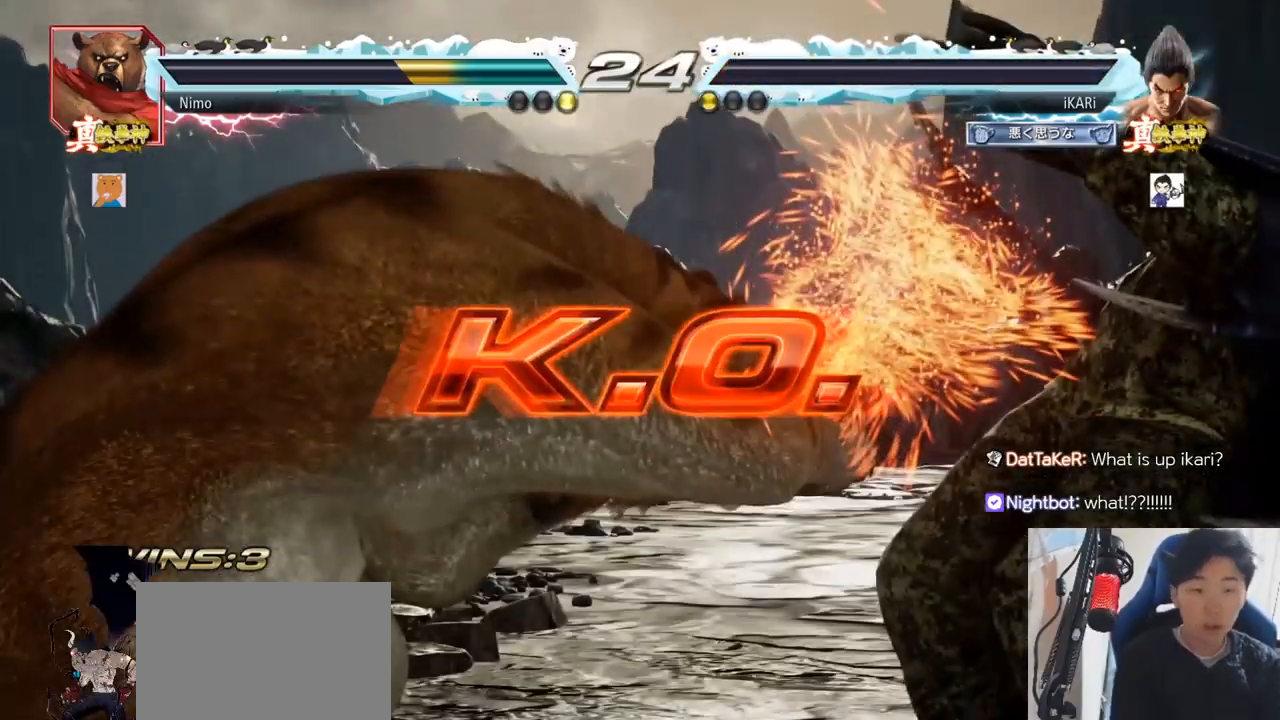
{"buttons": [], "left_stick": "center", "events": []}
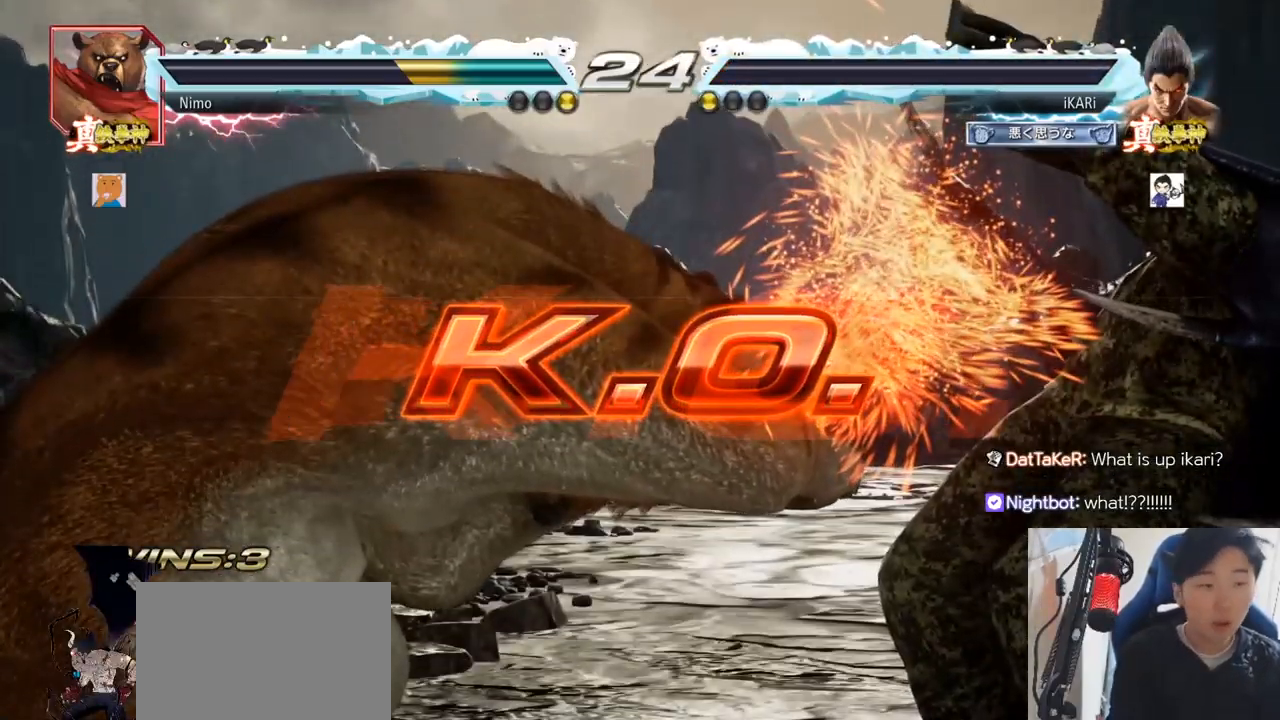
{"buttons": [], "left_stick": "center", "events": []}
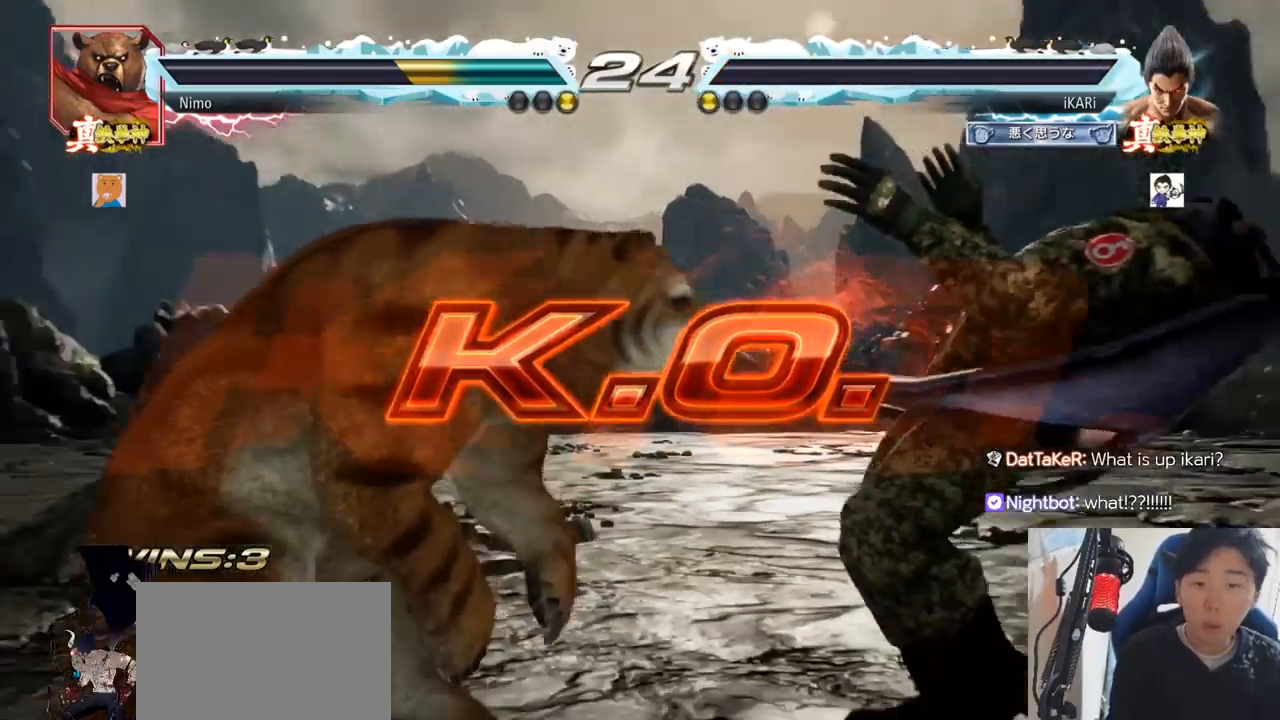
{"buttons": [], "left_stick": "center", "events": []}
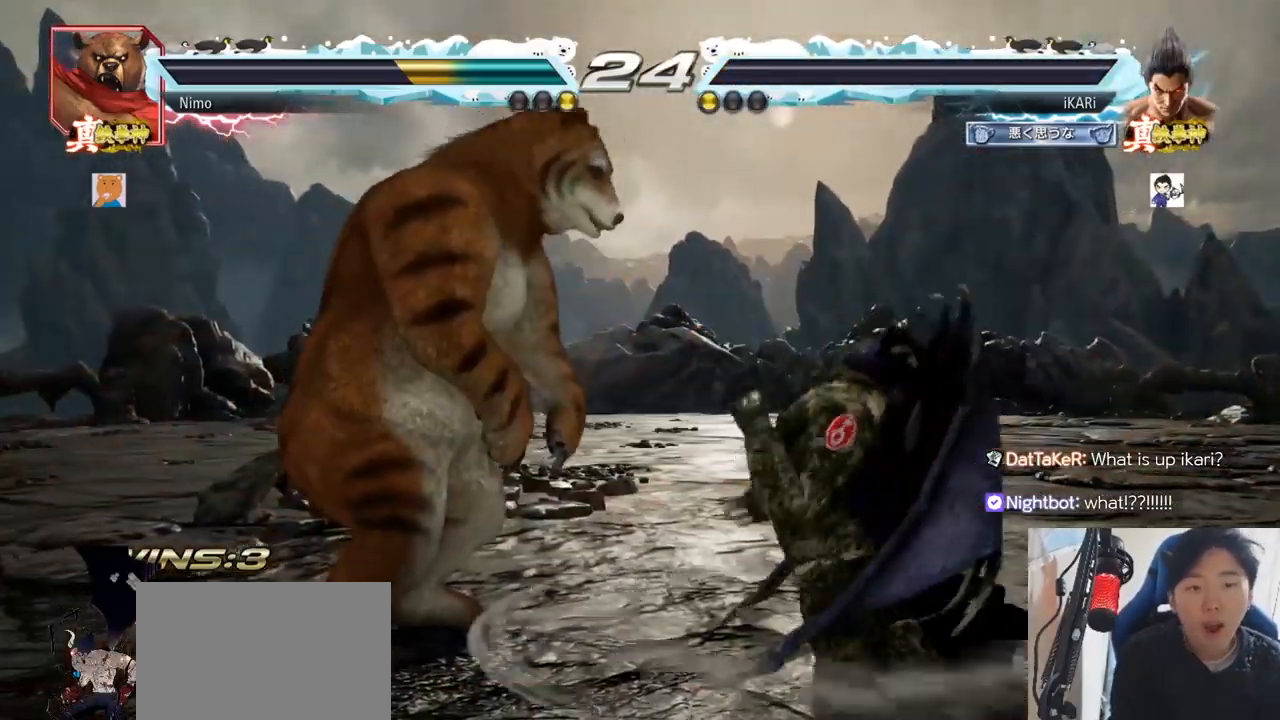
{"buttons": [], "left_stick": "center", "events": []}
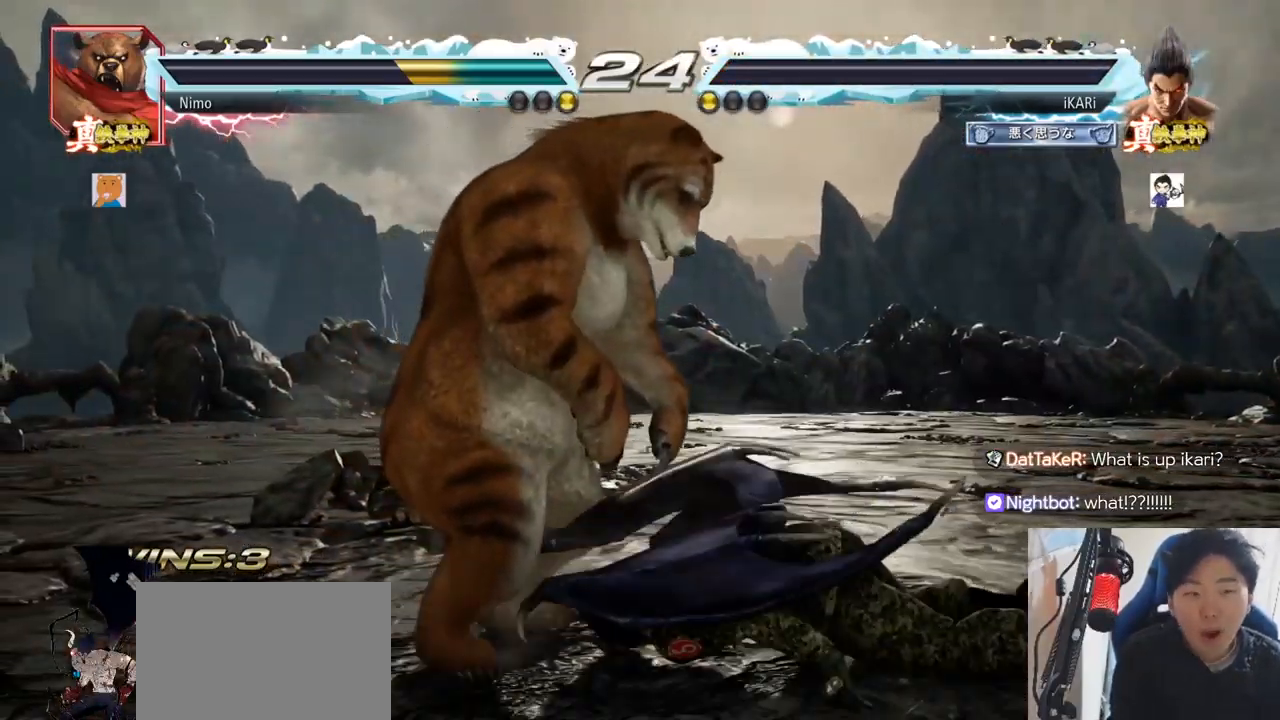
{"buttons": [], "left_stick": "center", "events": []}
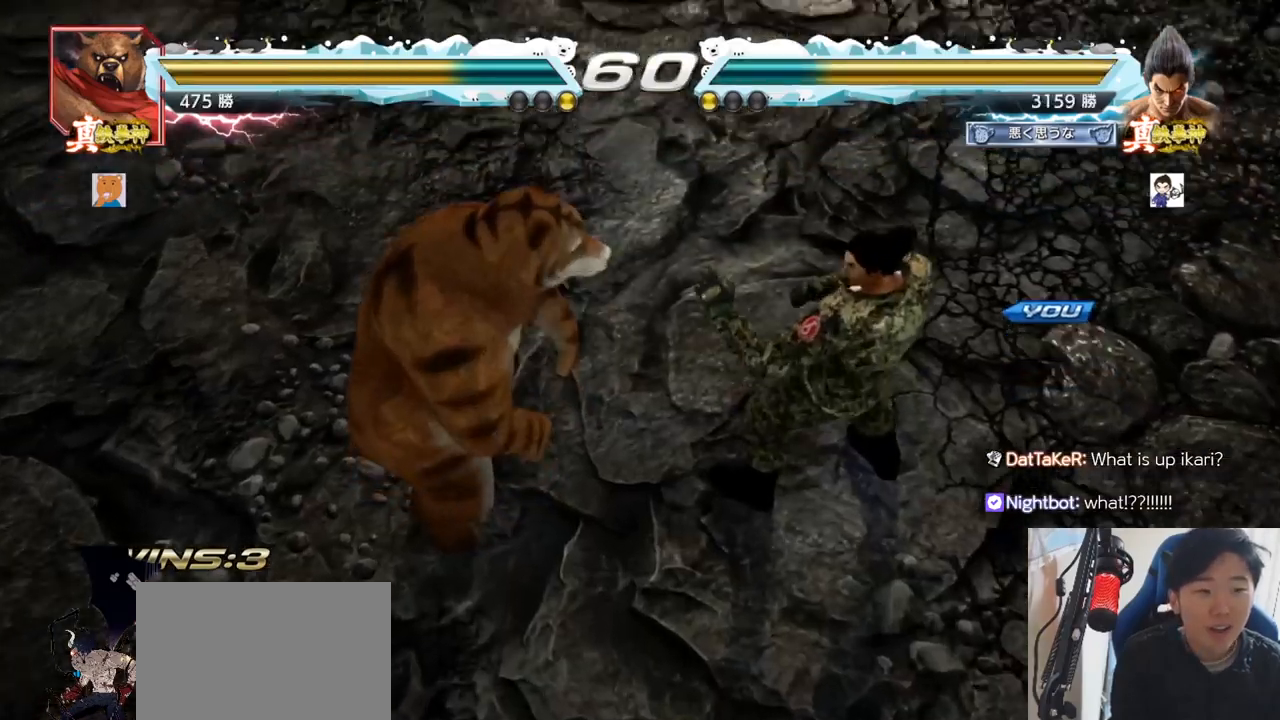
{"buttons": [], "left_stick": "center", "events": []}
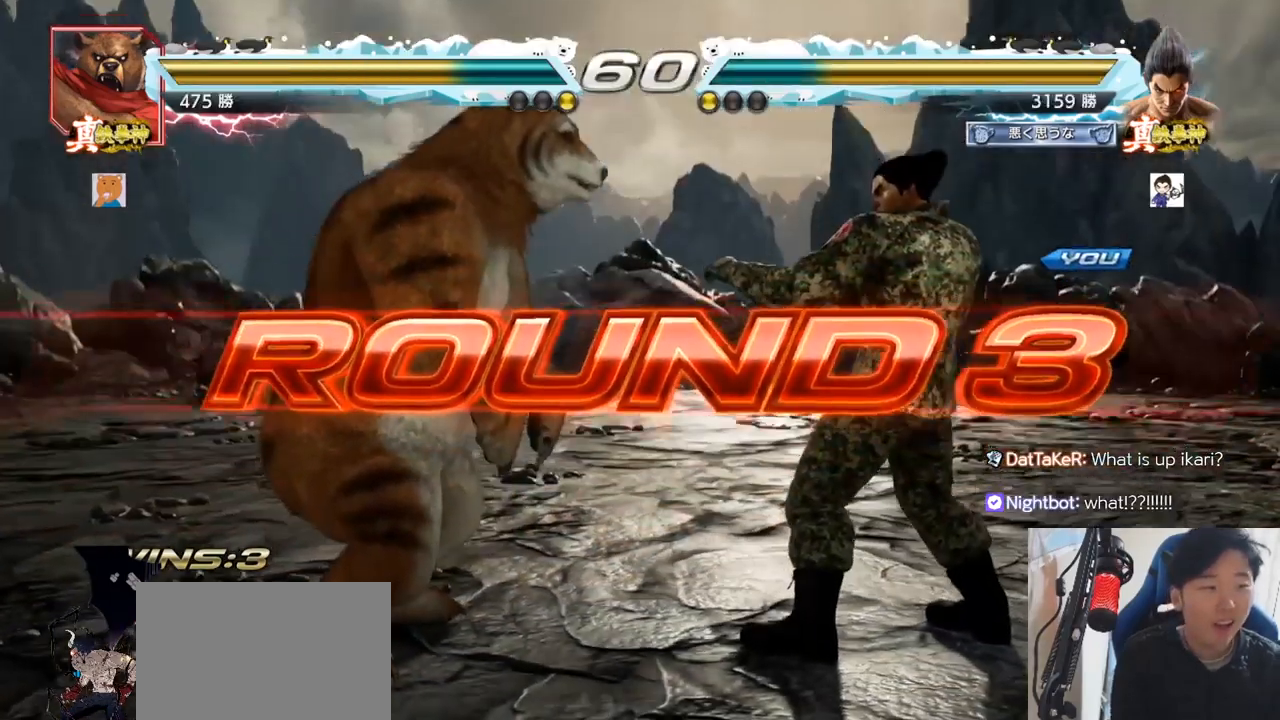
{"buttons": [], "left_stick": "center", "events": []}